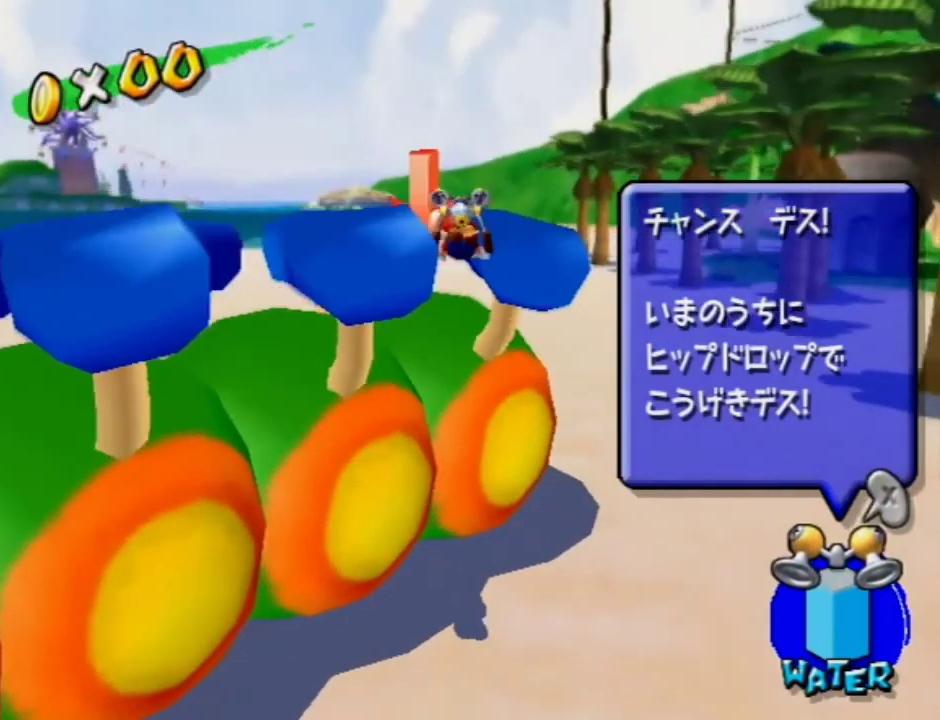
Gameplay with a controller (Nintendo layout); each line is a JSON object with the inputs held at the frame after it (dt_ms = milliseconds from this image to that frame). "events" lists button and stick changes between this image and that frame as [ms after this image, input, new state], when the widget could be followed in between. Not read: L3 R3.
{"dt_ms": 300, "buttons": [], "left_stick": "up-left", "right_stick": "center", "events": [[133, "right_stick", "down-left"], [167, "left_stick", "up-left"], [300, "right_stick", "center"]]}
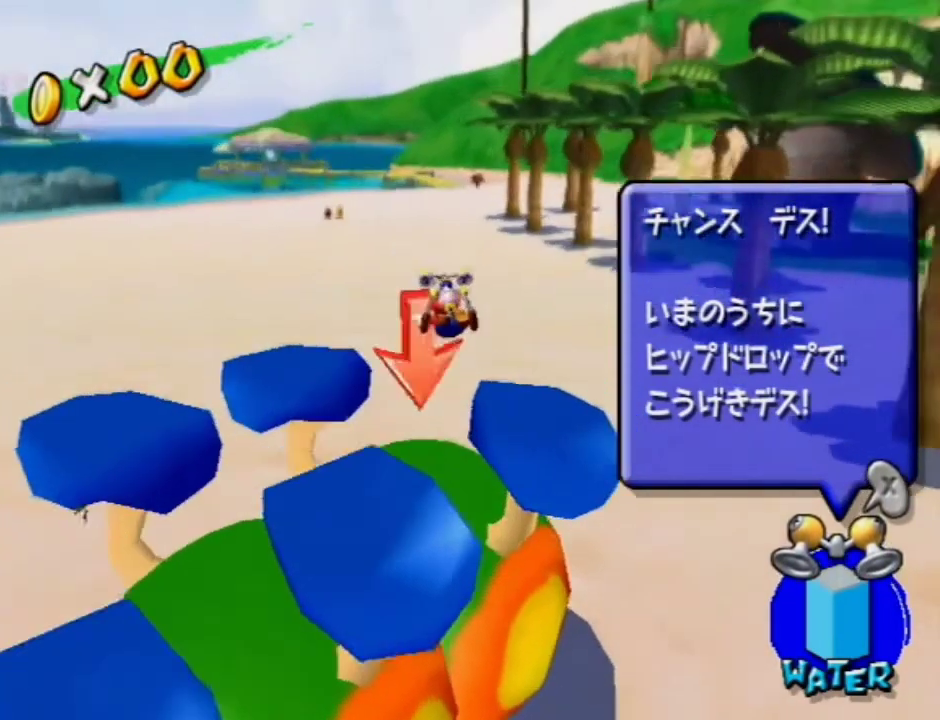
{"dt_ms": 300, "buttons": [], "left_stick": "up-left", "right_stick": "center", "events": [[167, "X", "down"], [267, "X", "up"]]}
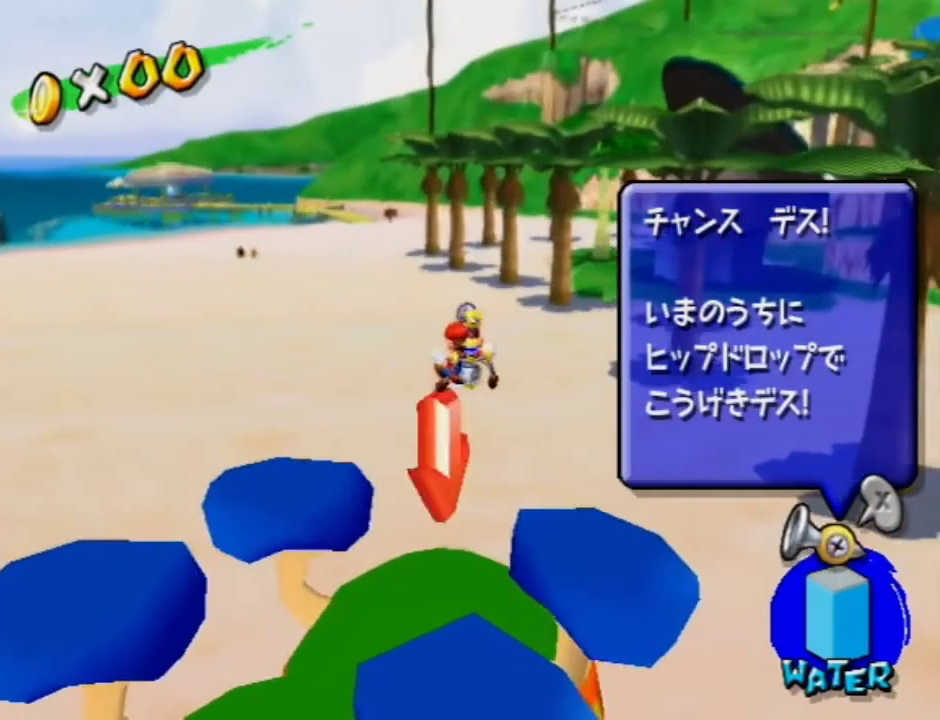
{"dt_ms": 700, "buttons": [], "left_stick": "up", "right_stick": "center", "events": [[67, "left_stick", "up"], [200, "right_stick", "down-left"], [267, "right_stick", "center"]]}
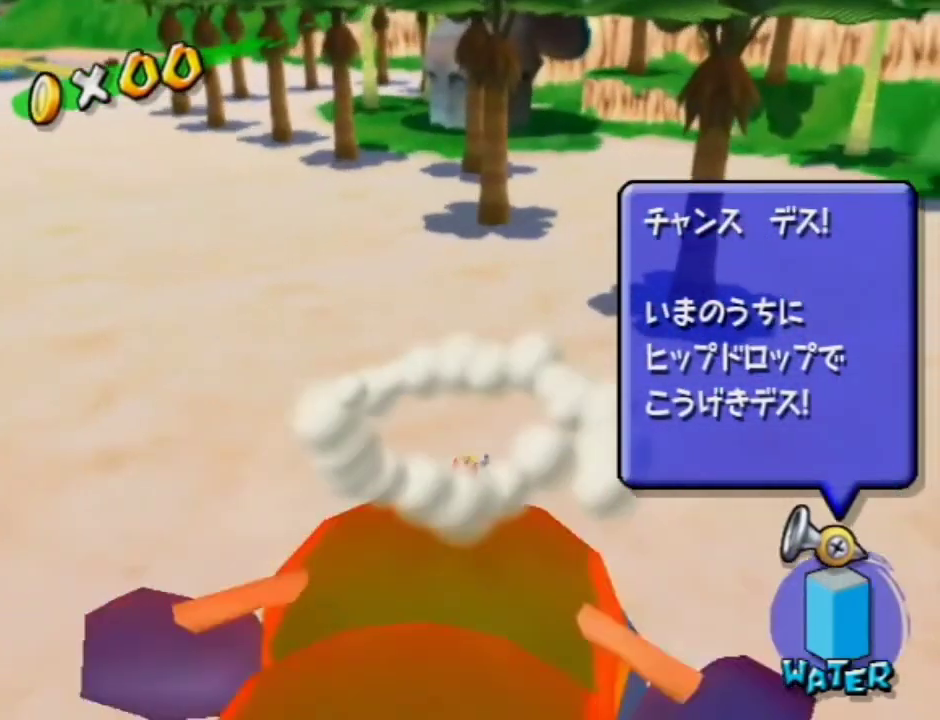
{"dt_ms": 600, "buttons": [], "left_stick": "up-left", "right_stick": "center", "events": [[567, "left_stick", "up-left"]]}
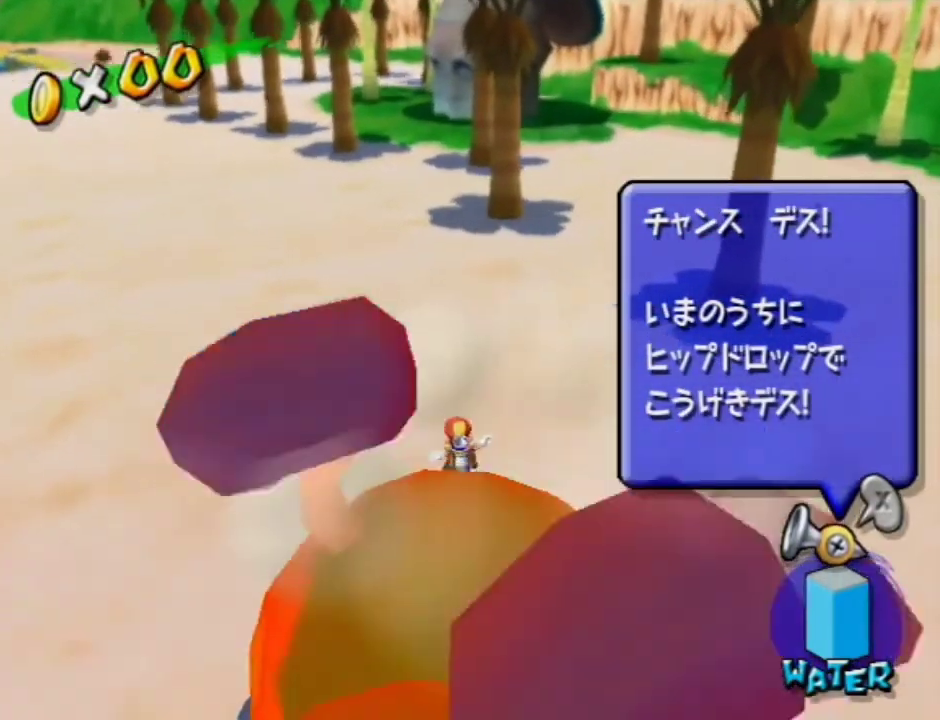
{"dt_ms": 600, "buttons": ["B"], "left_stick": "up-left", "right_stick": "center", "events": [[267, "left_stick", "up"], [333, "X", "down"], [433, "X", "up"], [500, "B", "down"], [500, "left_stick", "up-left"]]}
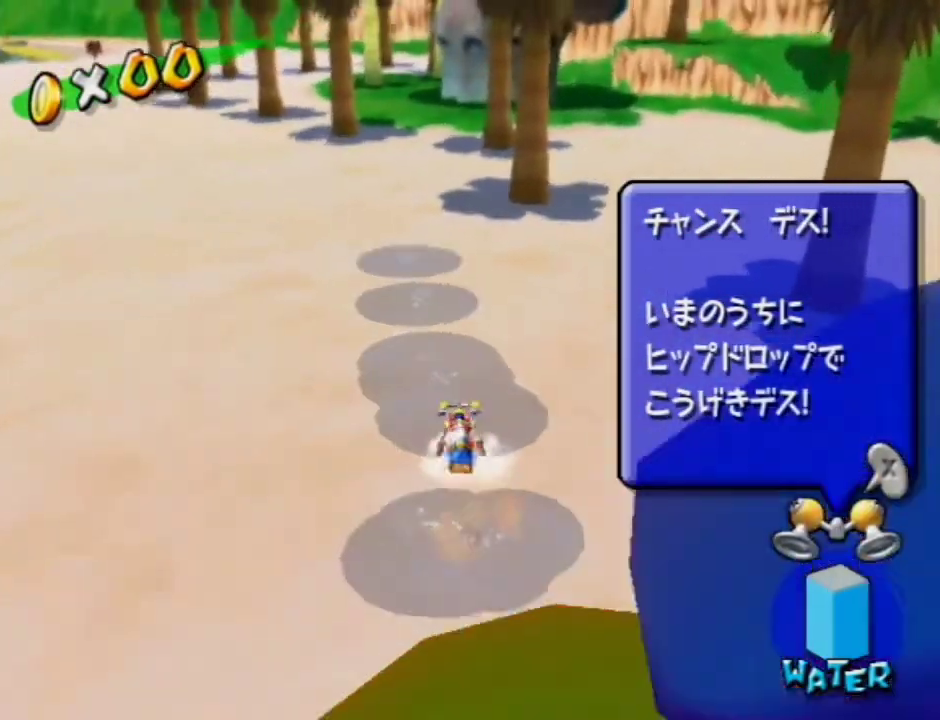
{"dt_ms": 400, "buttons": [], "left_stick": "up", "right_stick": "center", "events": [[67, "B", "up"], [200, "left_stick", "up"], [267, "X", "down"], [367, "X", "up"]]}
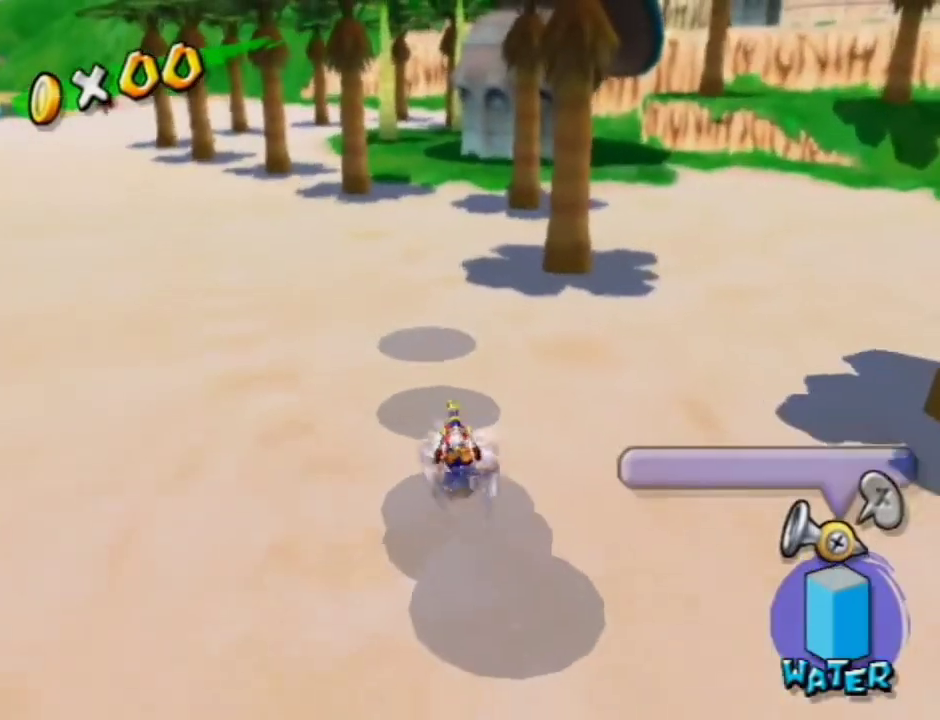
{"dt_ms": 400, "buttons": [], "left_stick": "up", "right_stick": "center", "events": []}
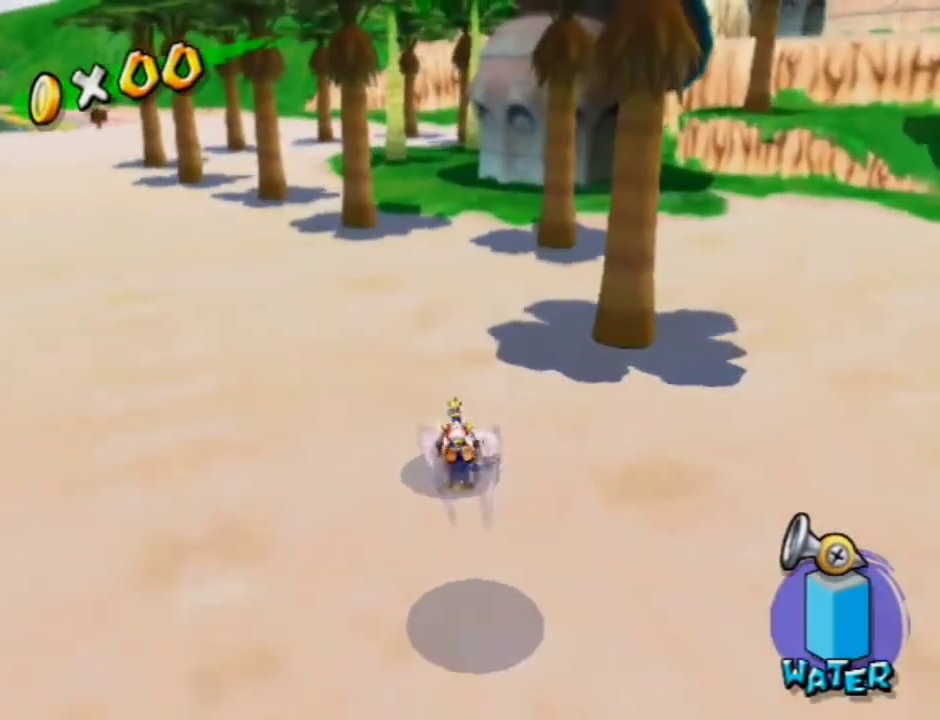
{"dt_ms": 500, "buttons": [], "left_stick": "up", "right_stick": "center", "events": []}
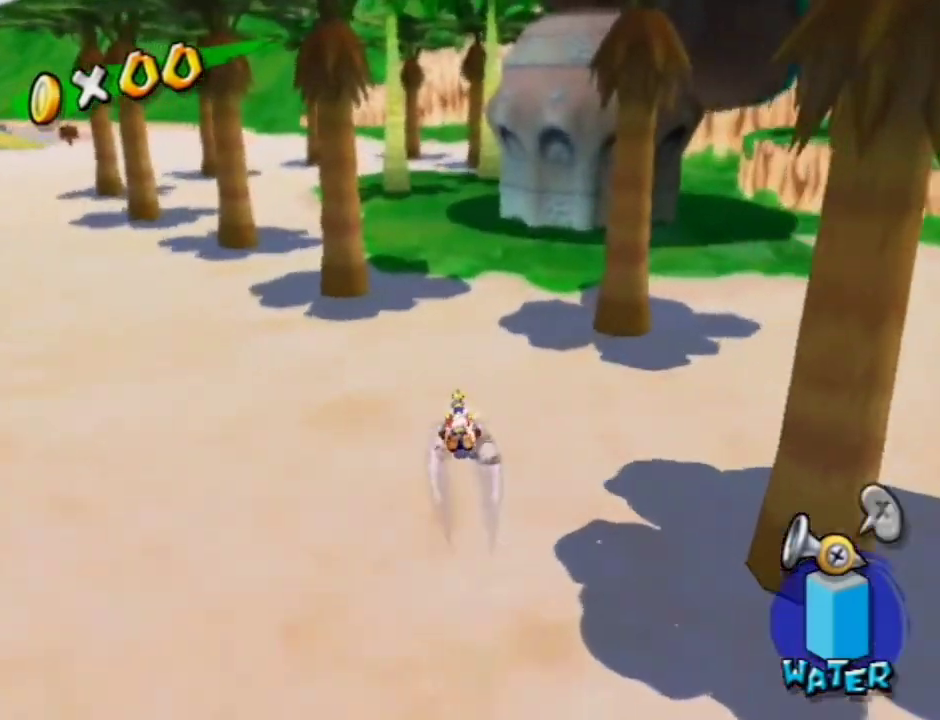
{"dt_ms": 500, "buttons": [], "left_stick": "up", "right_stick": "center", "events": [[133, "right_stick", "left"], [233, "right_stick", "center"]]}
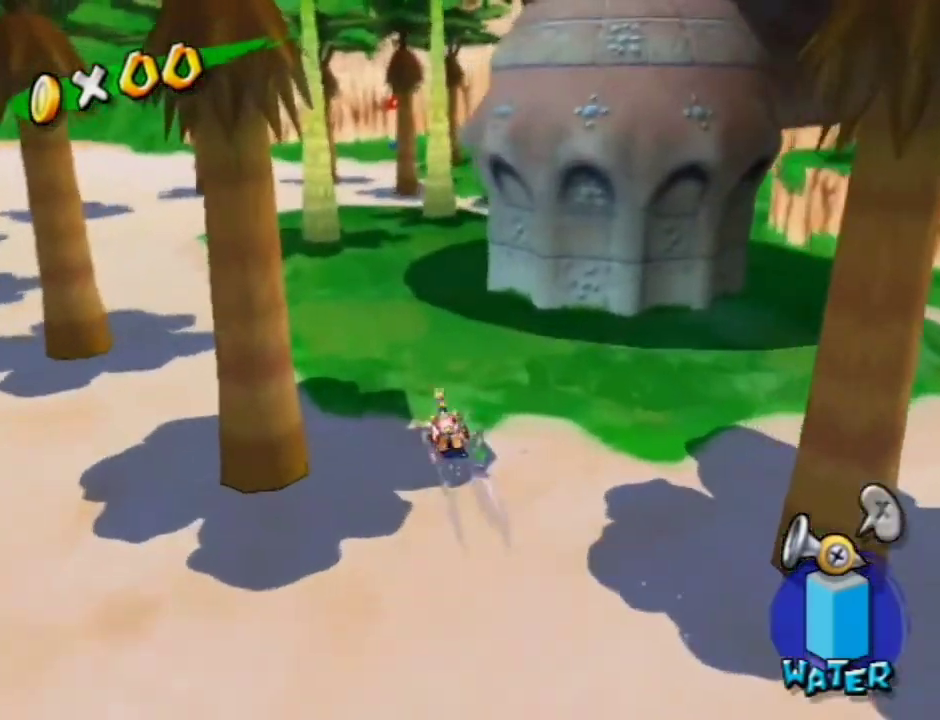
{"dt_ms": 400, "buttons": [], "left_stick": "up", "right_stick": "center", "events": [[133, "left_stick", "up-left"], [267, "left_stick", "up"]]}
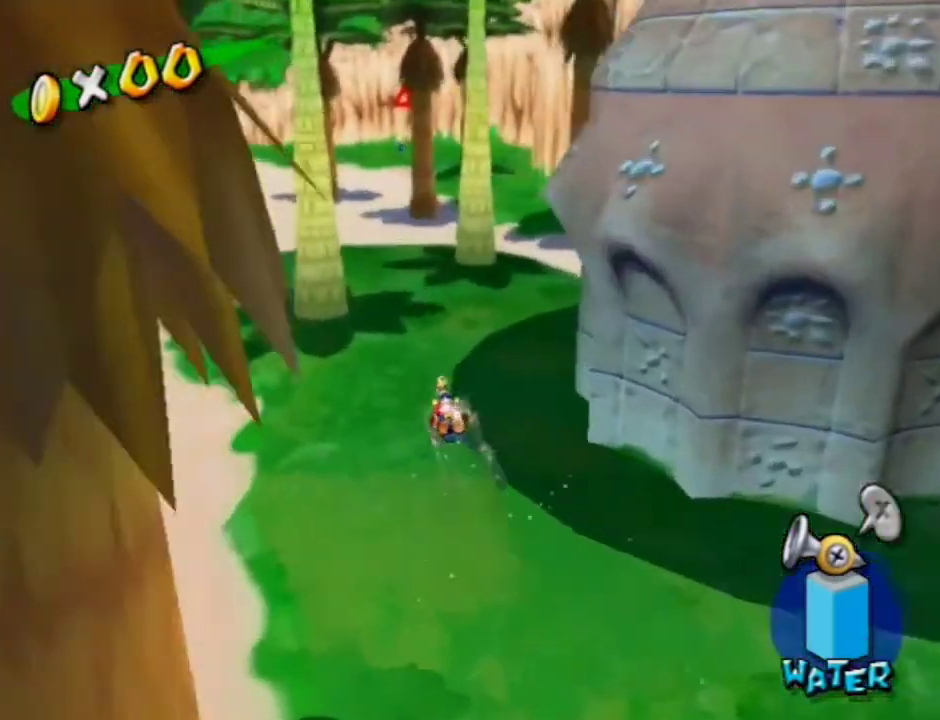
{"dt_ms": 600, "buttons": [], "left_stick": "up", "right_stick": "center", "events": []}
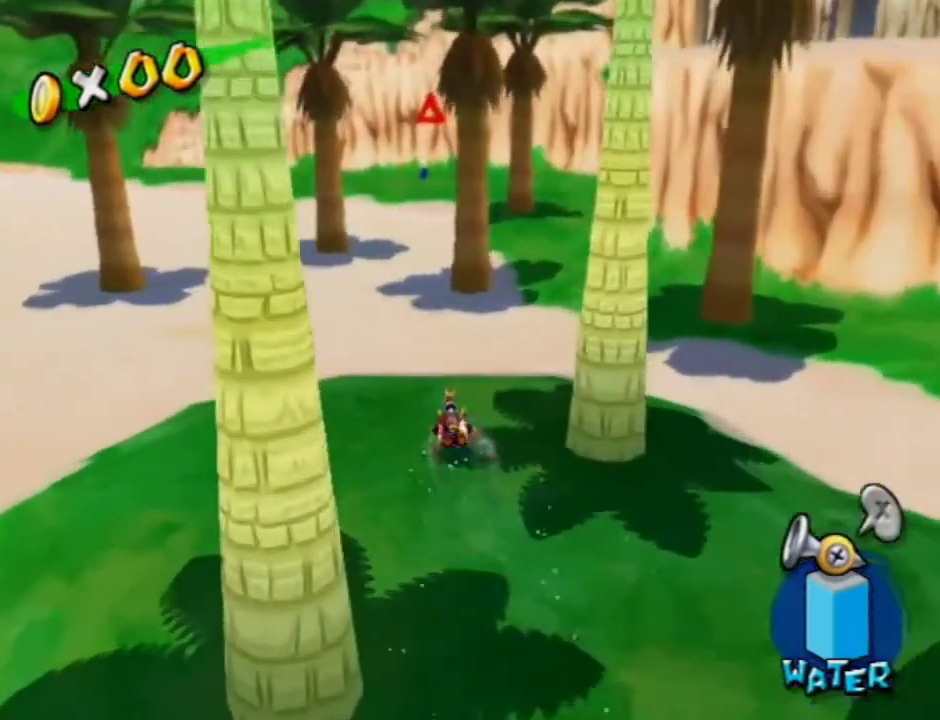
{"dt_ms": 500, "buttons": [], "left_stick": "up", "right_stick": "center", "events": []}
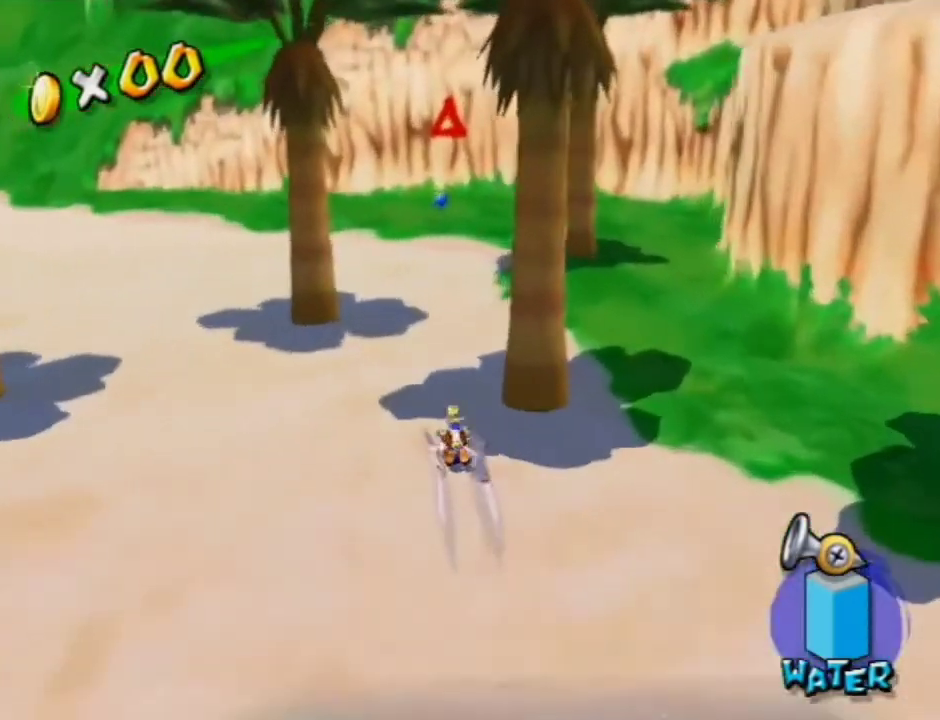
{"dt_ms": 300, "buttons": [], "left_stick": "up-right", "right_stick": "center", "events": [[267, "left_stick", "up-right"]]}
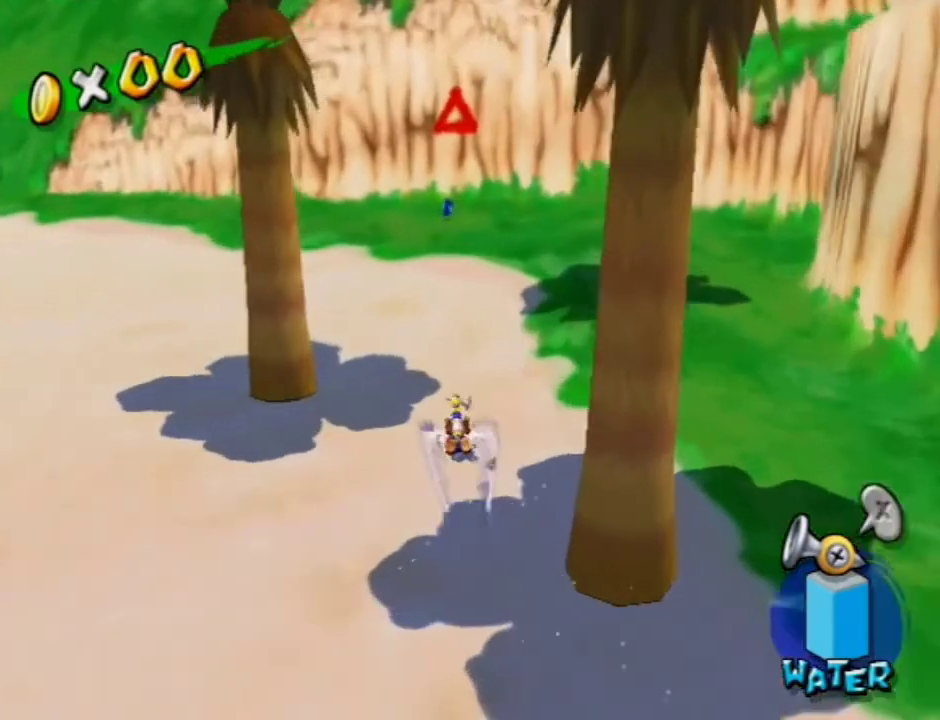
{"dt_ms": 900, "buttons": [], "left_stick": "up-left", "right_stick": "center", "events": [[67, "left_stick", "up"], [800, "left_stick", "up-left"]]}
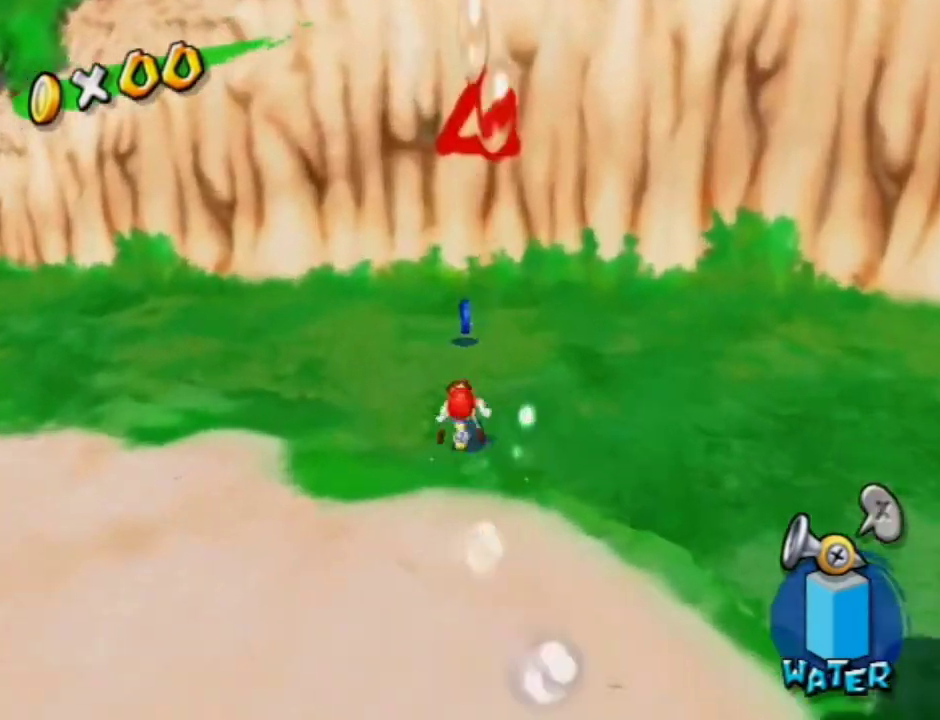
{"dt_ms": 300, "buttons": [], "left_stick": "up", "right_stick": "center", "events": [[33, "right_stick", "left"], [167, "right_stick", "center"], [300, "left_stick", "up"]]}
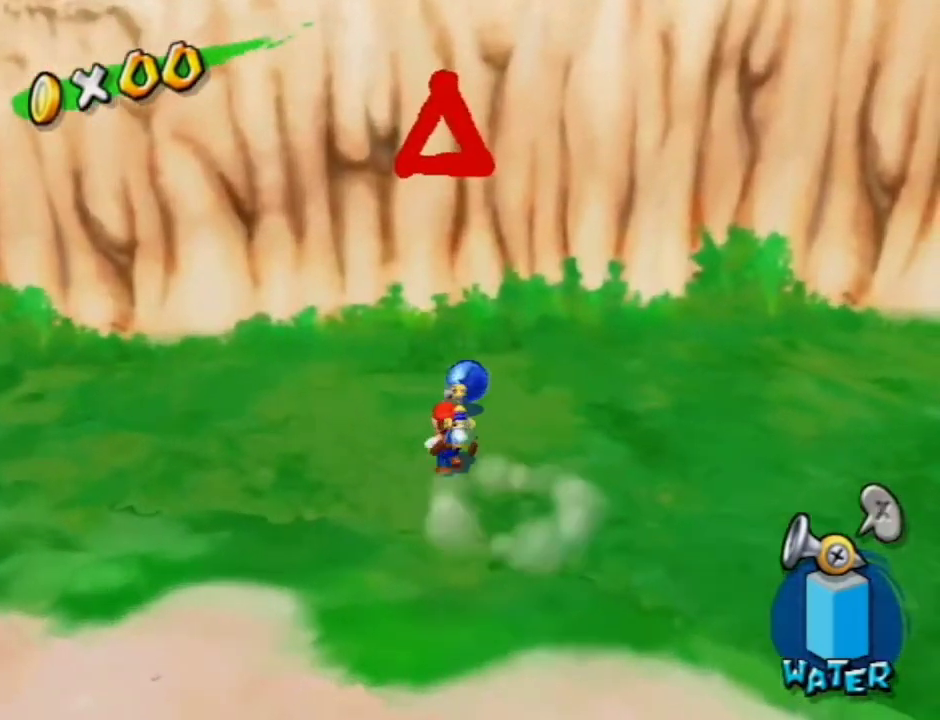
{"dt_ms": 400, "buttons": [], "left_stick": "center", "right_stick": "center", "events": [[400, "left_stick", "center"]]}
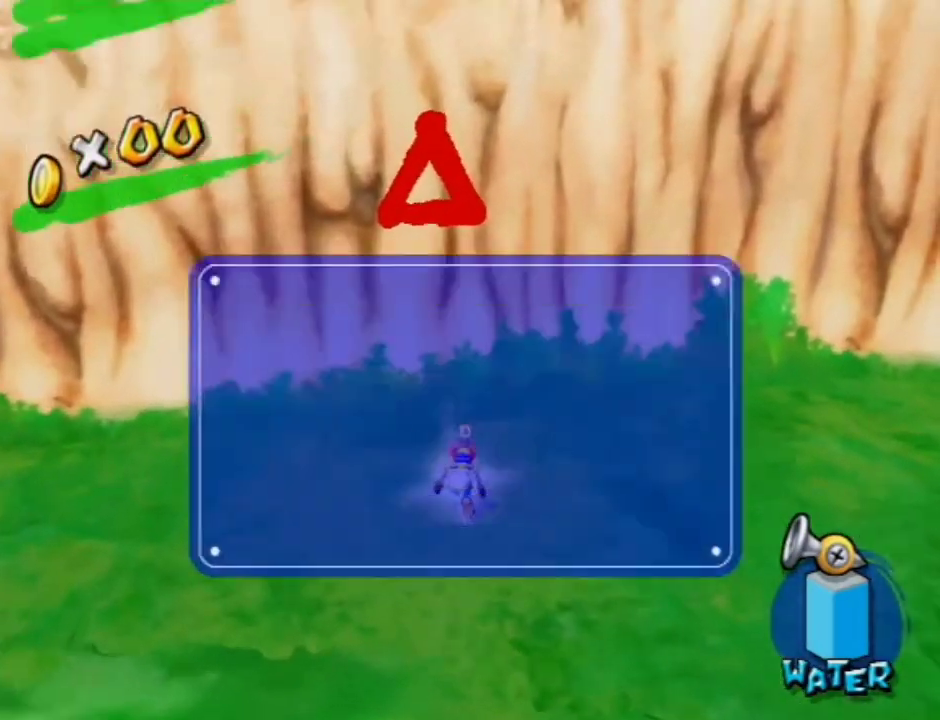
{"dt_ms": 600, "buttons": ["A"], "left_stick": "up-left", "right_stick": "center", "events": [[167, "A", "down"], [300, "A", "up"], [400, "left_stick", "up"], [433, "A", "down"], [467, "left_stick", "up-left"]]}
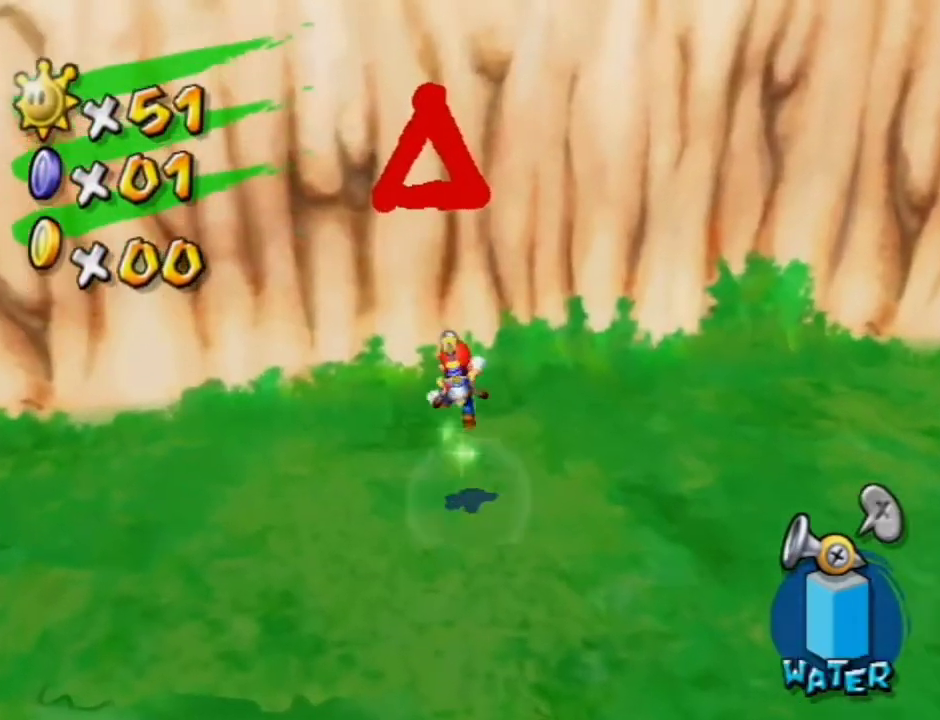
{"dt_ms": 500, "buttons": [], "left_stick": "down", "right_stick": "center", "events": [[67, "left_stick", "down"], [100, "A", "up"], [200, "A", "down"], [267, "A", "up"], [367, "A", "down"], [433, "A", "up"]]}
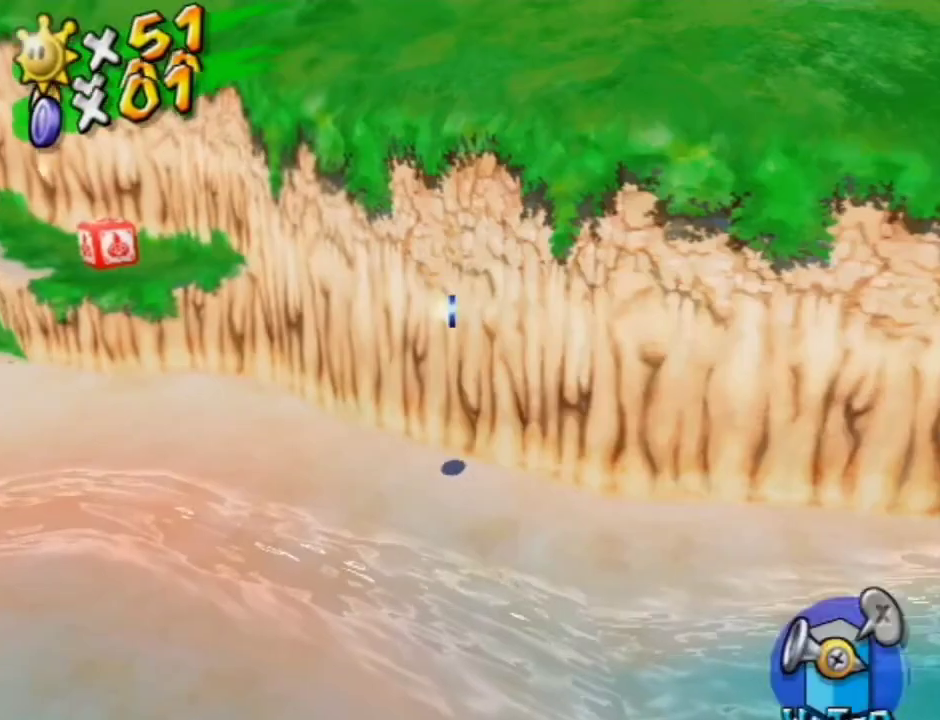
{"dt_ms": 700, "buttons": ["B"], "left_stick": "up-right", "right_stick": "center", "events": [[67, "A", "down"], [67, "left_stick", "center"], [133, "A", "up"], [500, "left_stick", "right"], [533, "X", "down"], [633, "X", "up"], [667, "left_stick", "up-right"], [700, "B", "down"]]}
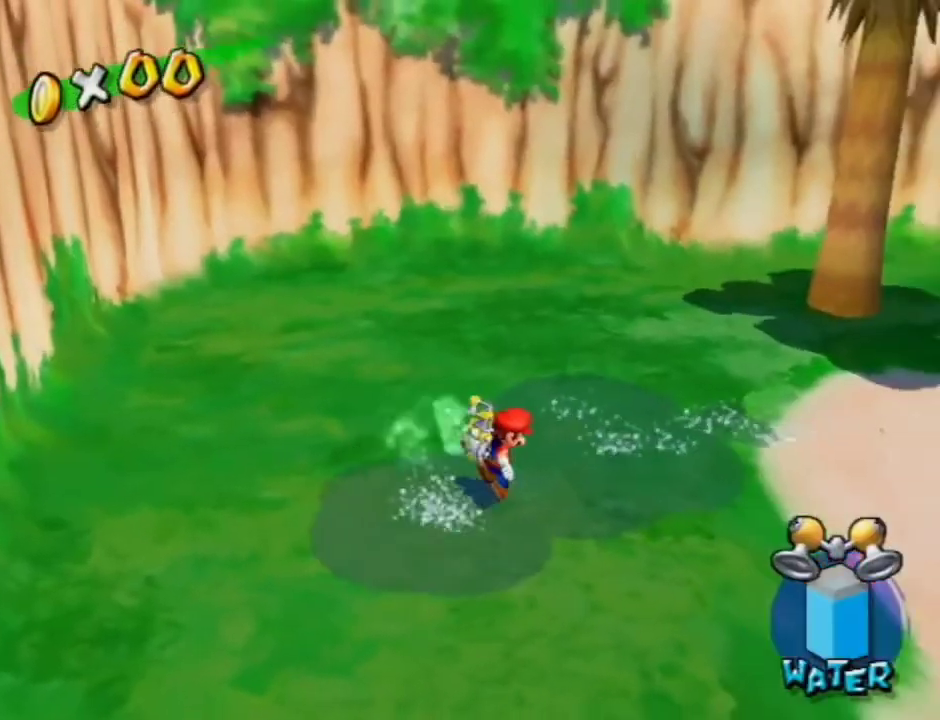
{"dt_ms": 300, "buttons": [], "left_stick": "up-right", "right_stick": "left", "events": [[133, "B", "up"], [233, "right_stick", "left"]]}
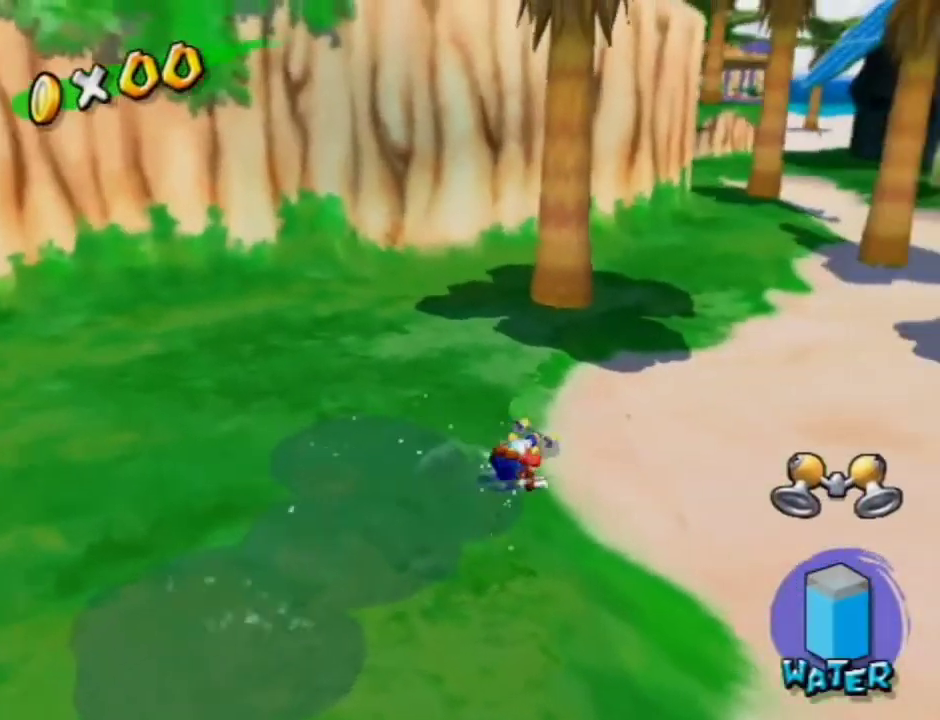
{"dt_ms": 400, "buttons": ["X"], "left_stick": "up-right", "right_stick": "center", "events": [[167, "left_stick", "up"], [200, "right_stick", "center"], [367, "left_stick", "up-right"], [400, "X", "down"]]}
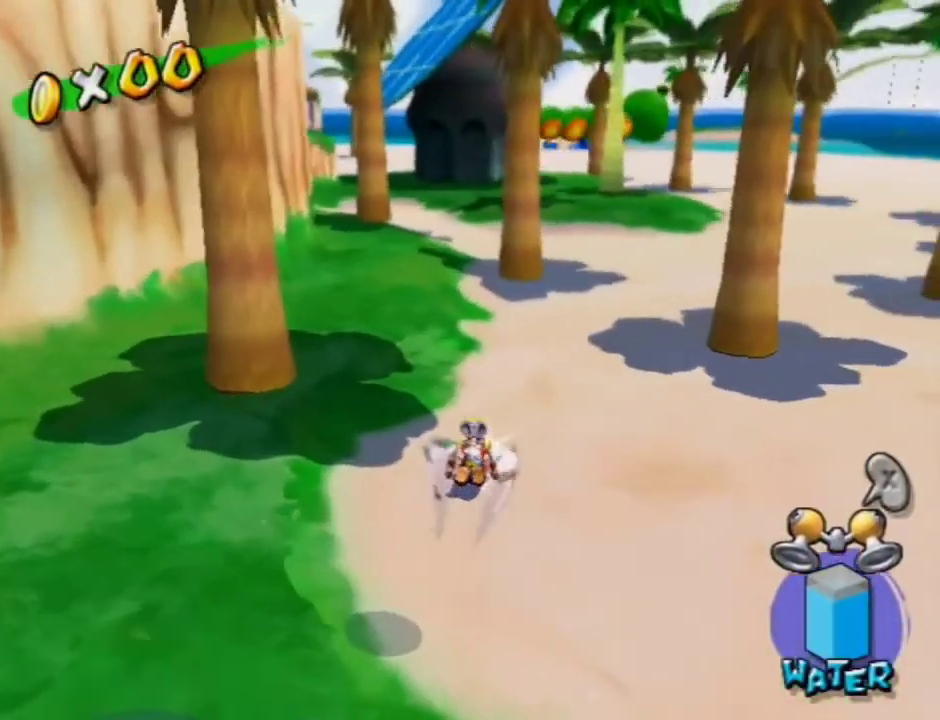
{"dt_ms": 600, "buttons": [], "left_stick": "up", "right_stick": "center", "events": [[67, "X", "up"], [400, "left_stick", "up"]]}
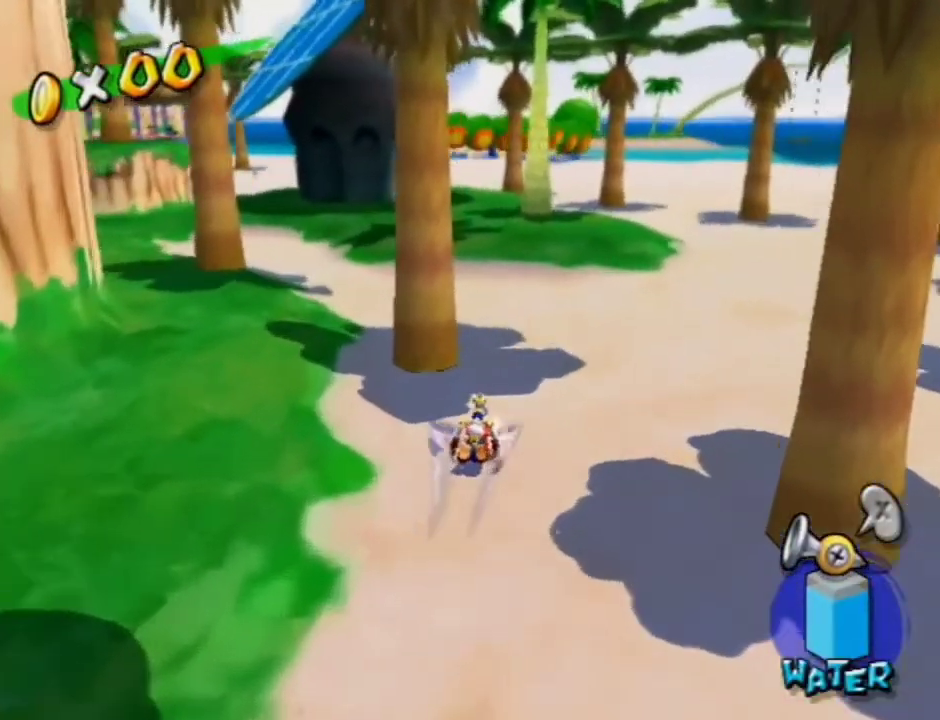
{"dt_ms": 500, "buttons": [], "left_stick": "up", "right_stick": "center", "events": [[200, "left_stick", "up-left"], [467, "left_stick", "up"]]}
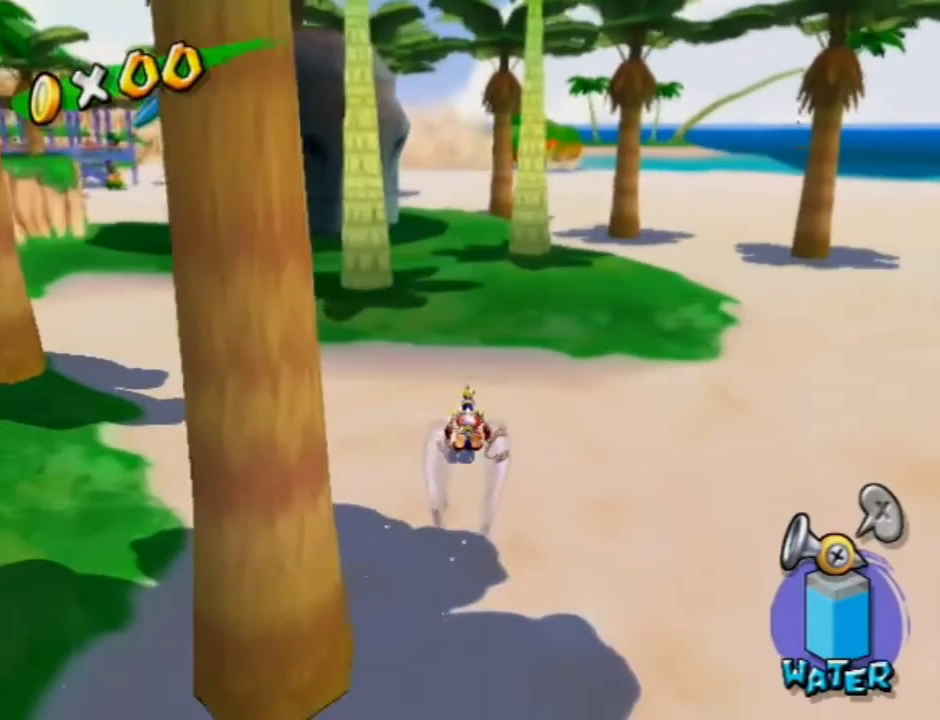
{"dt_ms": 500, "buttons": [], "left_stick": "up", "right_stick": "center", "events": [[167, "left_stick", "up-left"], [300, "left_stick", "up"]]}
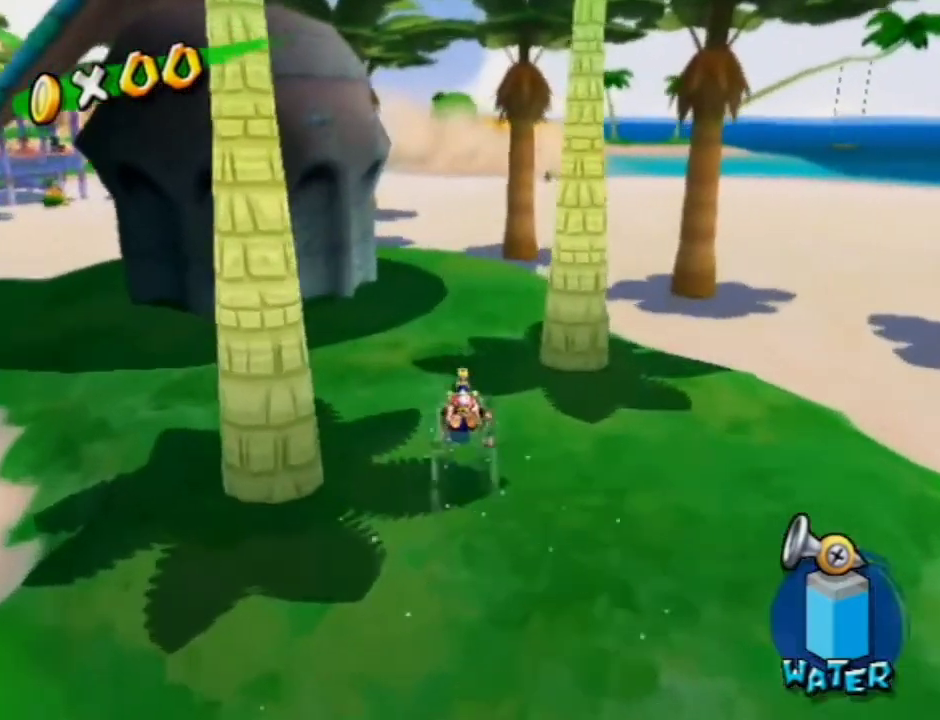
{"dt_ms": 500, "buttons": [], "left_stick": "up-right", "right_stick": "center", "events": [[367, "left_stick", "up-right"]]}
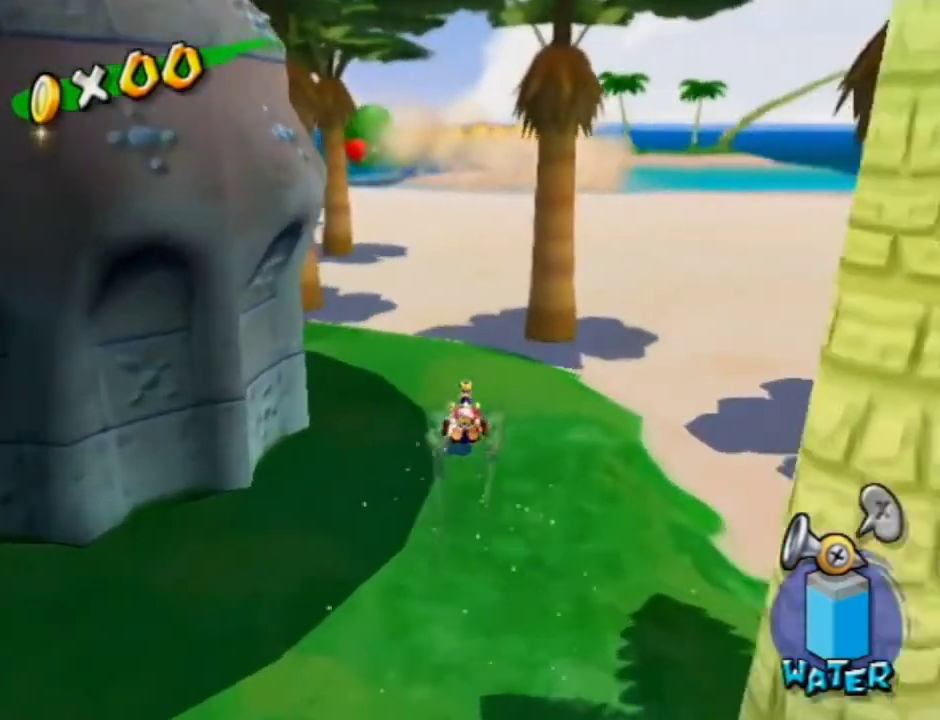
{"dt_ms": 500, "buttons": [], "left_stick": "up", "right_stick": "center", "events": [[200, "left_stick", "up"], [333, "left_stick", "up-right"], [433, "left_stick", "up"]]}
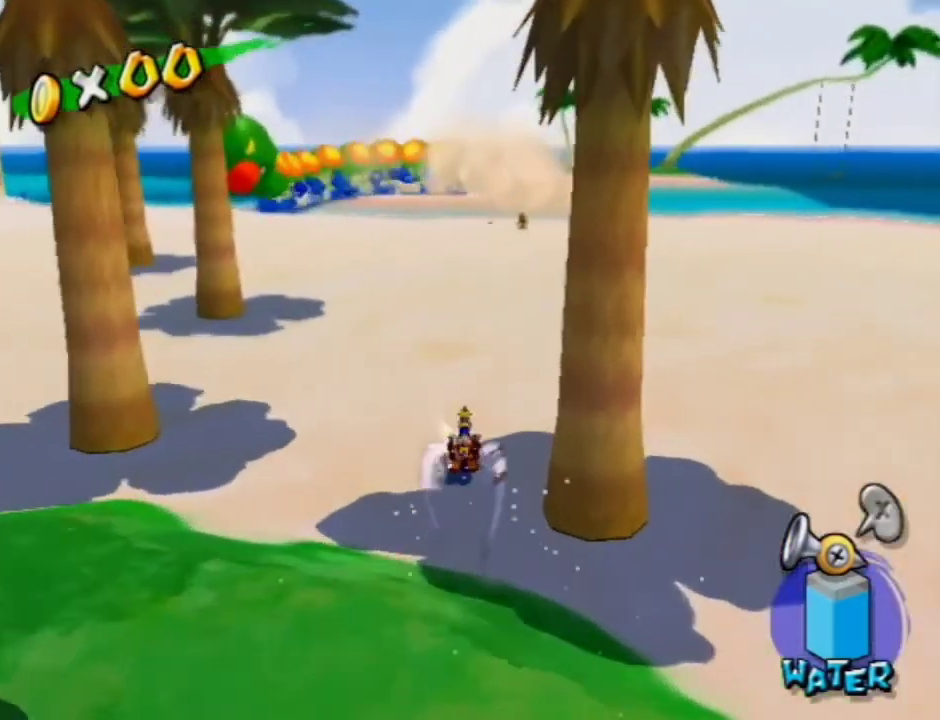
{"dt_ms": 500, "buttons": [], "left_stick": "up", "right_stick": "center", "events": [[300, "left_stick", "up-right"], [467, "left_stick", "up"]]}
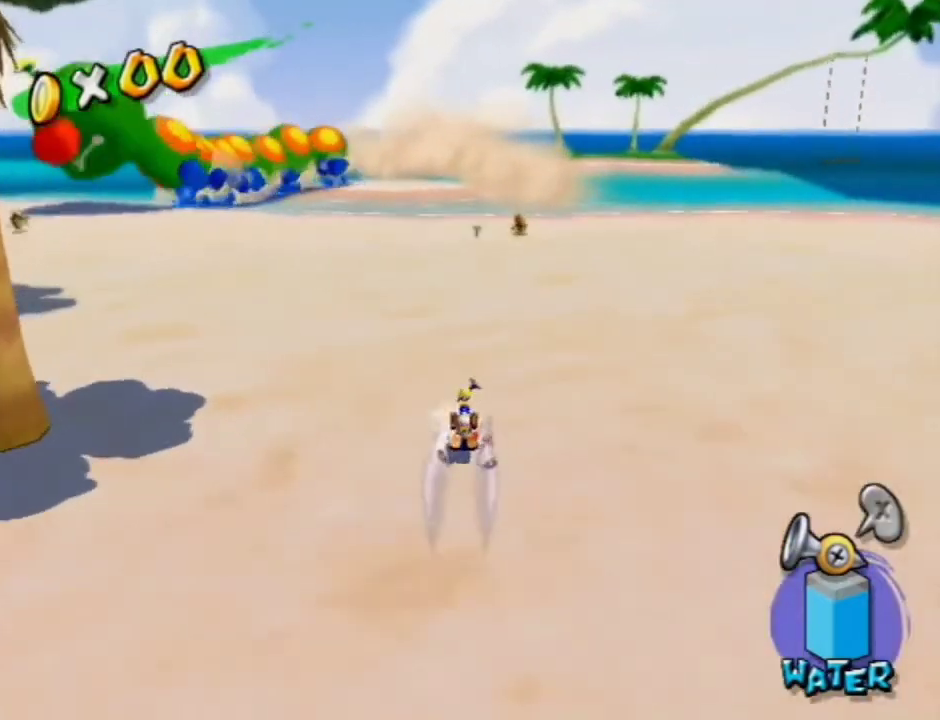
{"dt_ms": 500, "buttons": ["A"], "left_stick": "up", "right_stick": "center", "events": [[467, "A", "down"]]}
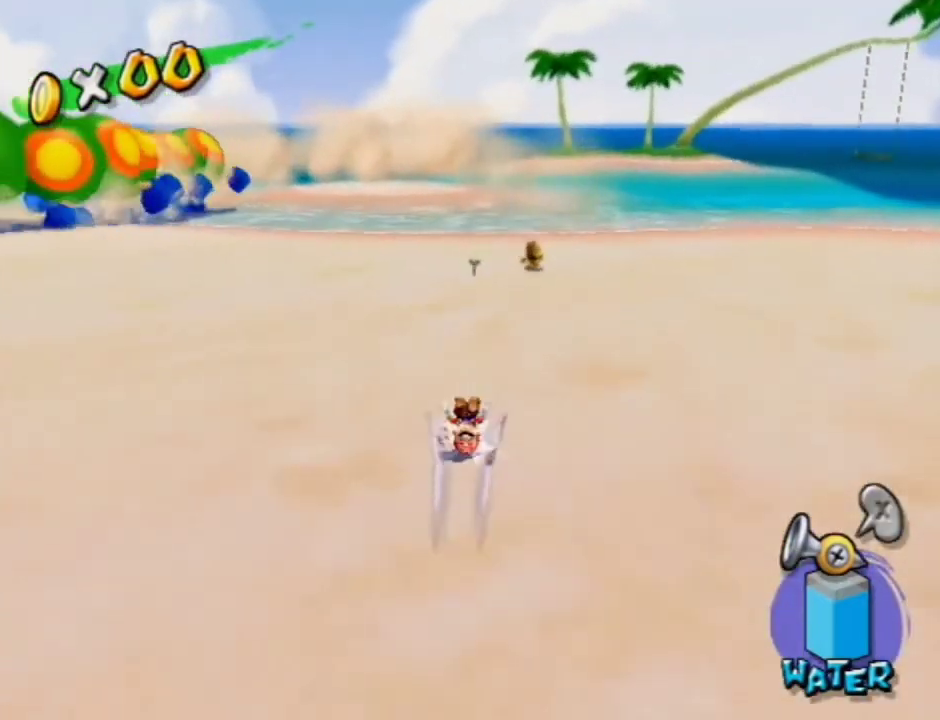
{"dt_ms": 500, "buttons": [], "left_stick": "up", "right_stick": "center", "events": [[33, "A", "up"], [100, "left_stick", "up-right"], [267, "left_stick", "up"]]}
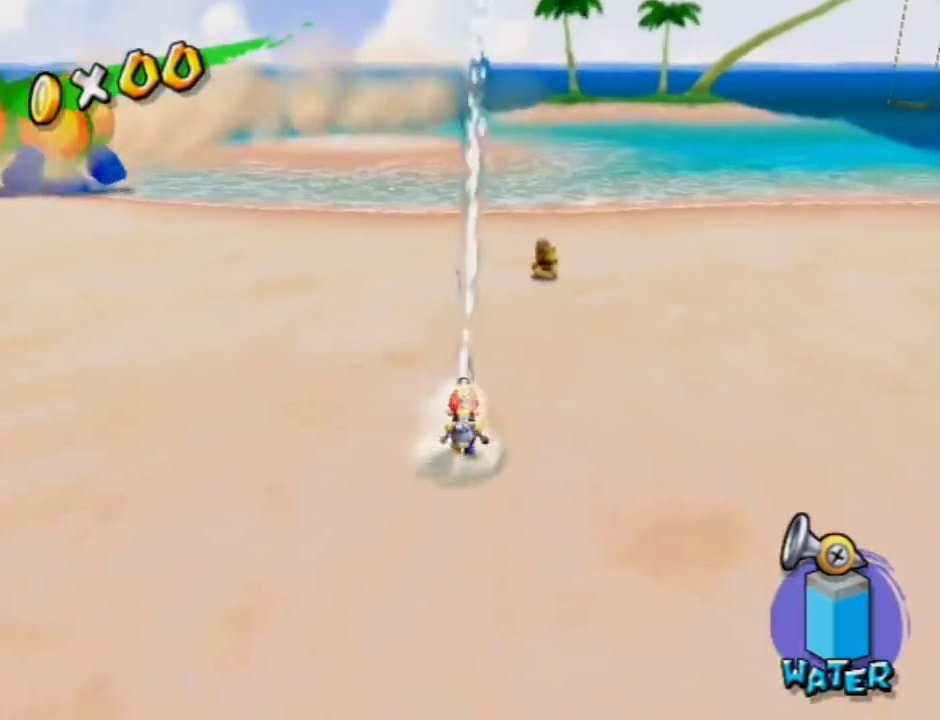
{"dt_ms": 700, "buttons": [], "left_stick": "up", "right_stick": "center", "events": [[567, "right_stick", "down-right"], [667, "right_stick", "center"]]}